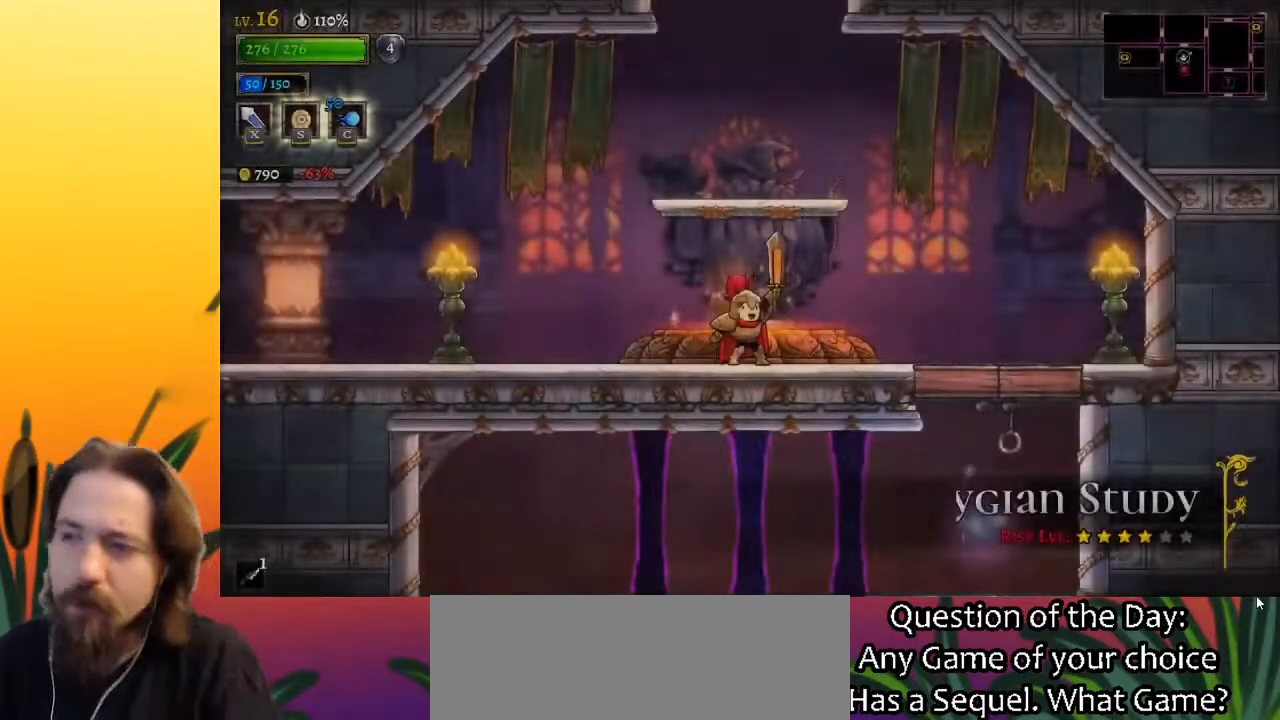
Gameplay with keyboard; each line is a JSON object with the keys held at the frame after it. "events" lists presses ("down") and releases ("up") of "a", "c", "d", "down", "left", "right", "s", "up", "x" and "z" between this image and that frame as [ms after this image, input, new state], when the widget could be followed in between. No other keys are recorded. Mouse input is not recorded.
{"keys": ["z"], "events": [[433, "z", "down"]]}
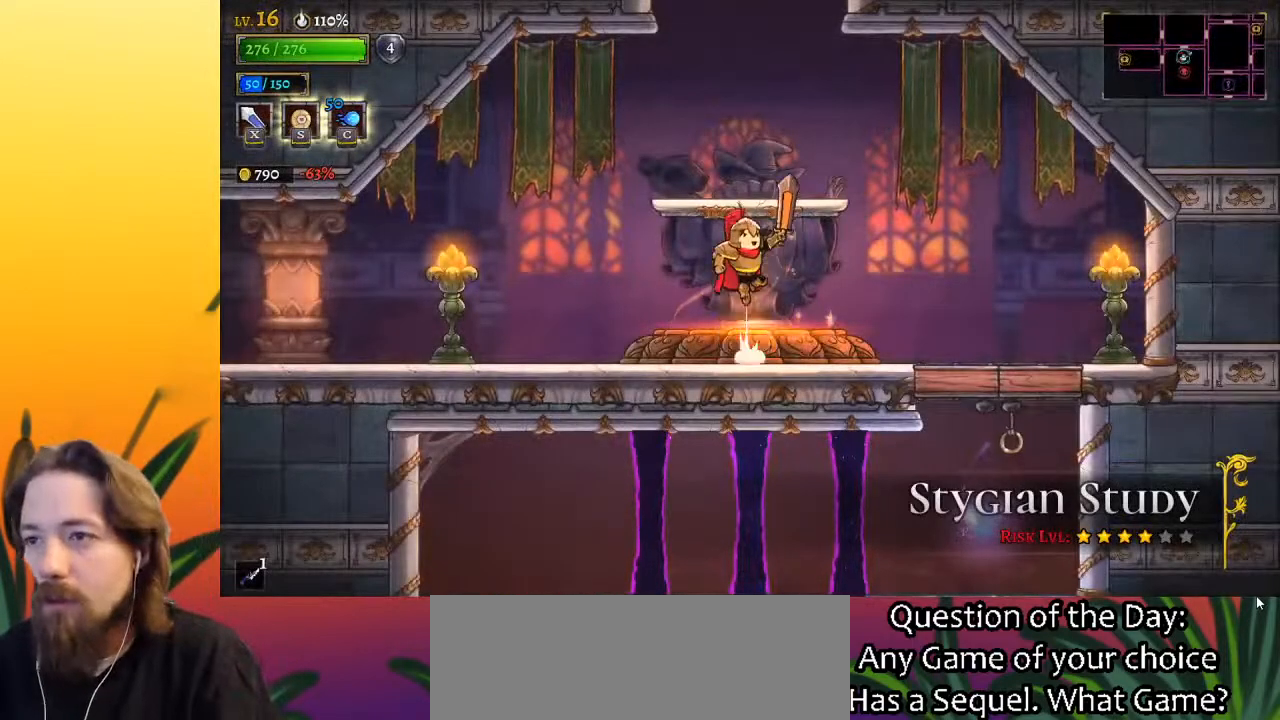
{"keys": ["z"], "events": [[167, "z", "up"], [450, "z", "down"]]}
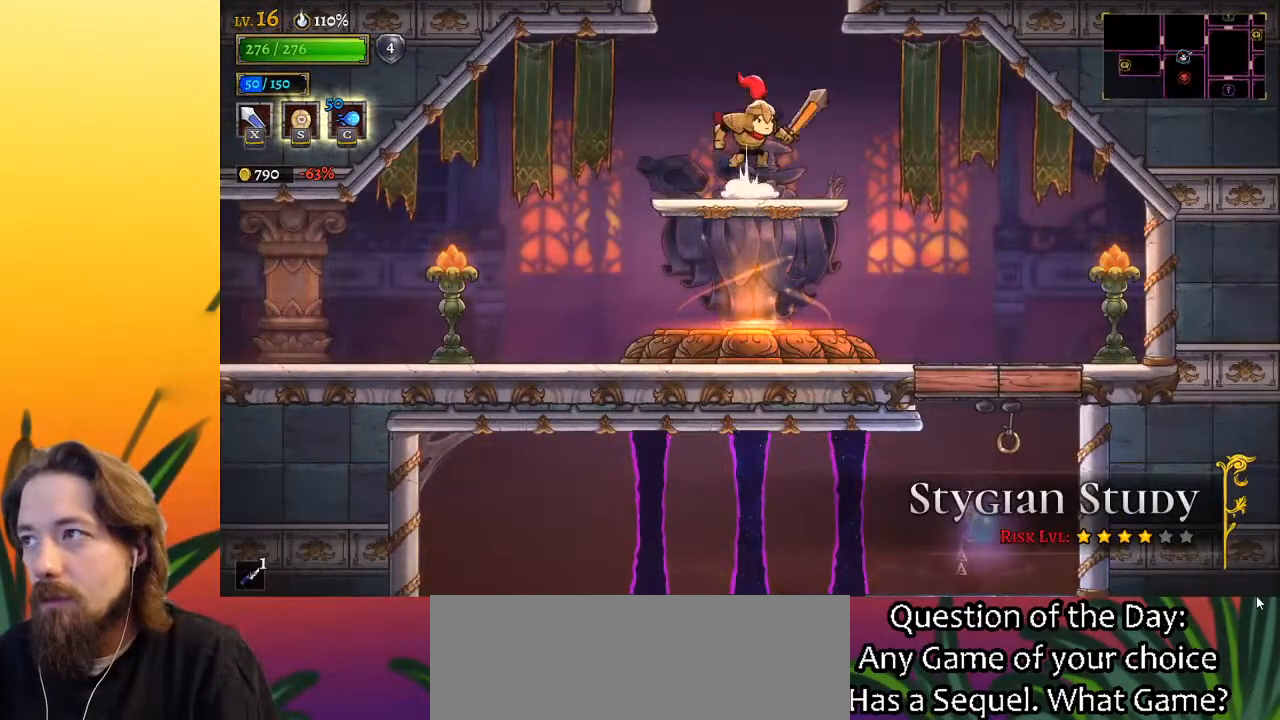
{"keys": ["right"], "events": [[333, "z", "up"], [367, "right", "down"]]}
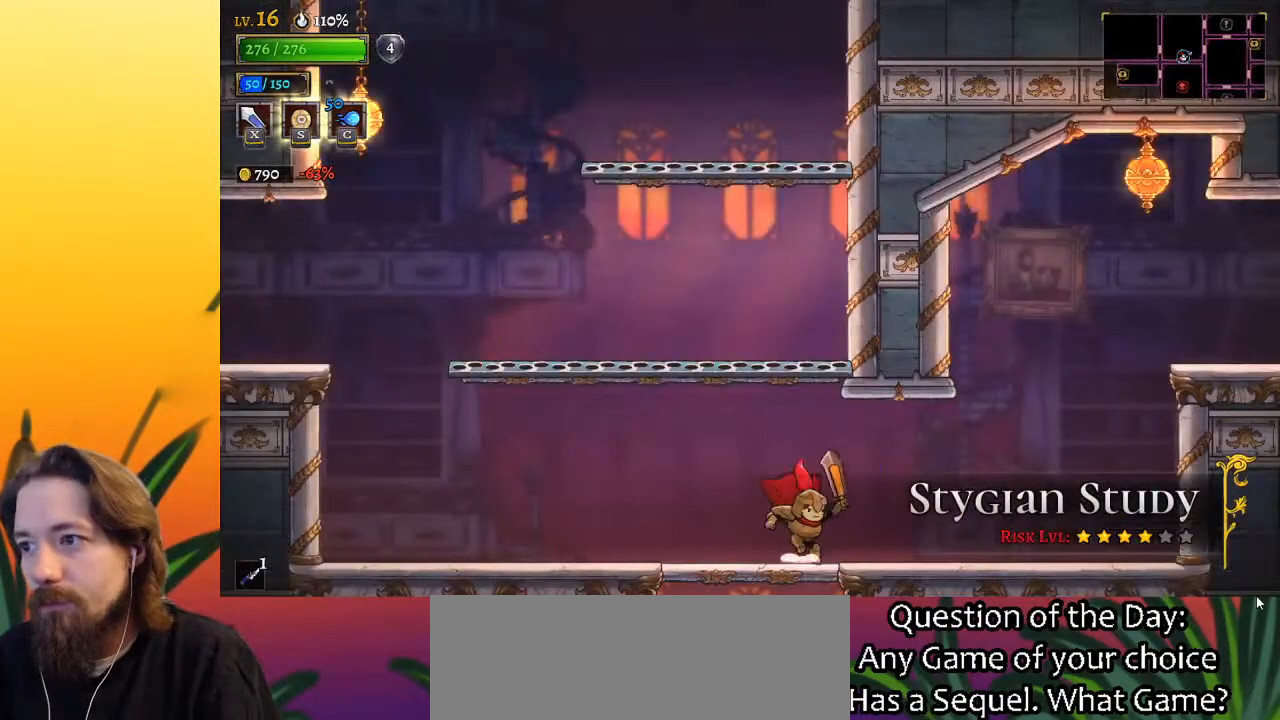
{"keys": ["right", "z"], "events": [[383, "z", "down"]]}
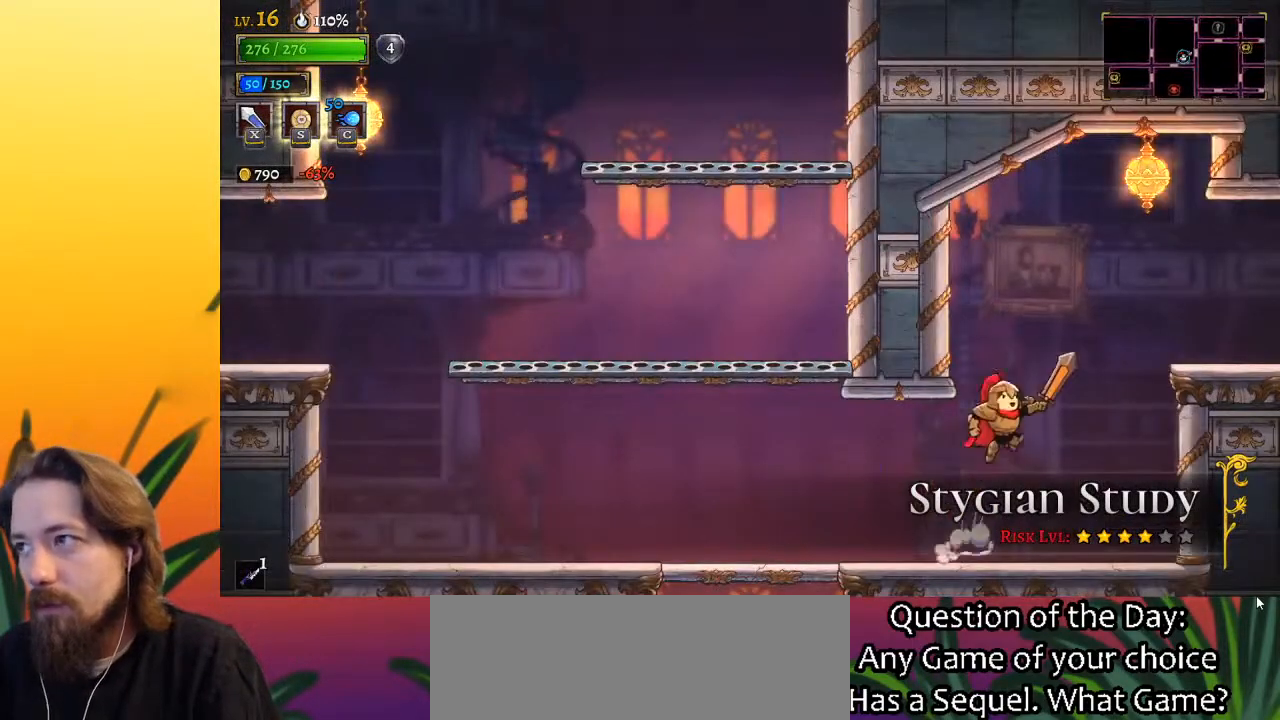
{"keys": ["right"], "events": [[217, "d", "down"], [267, "z", "up"], [400, "d", "up"]]}
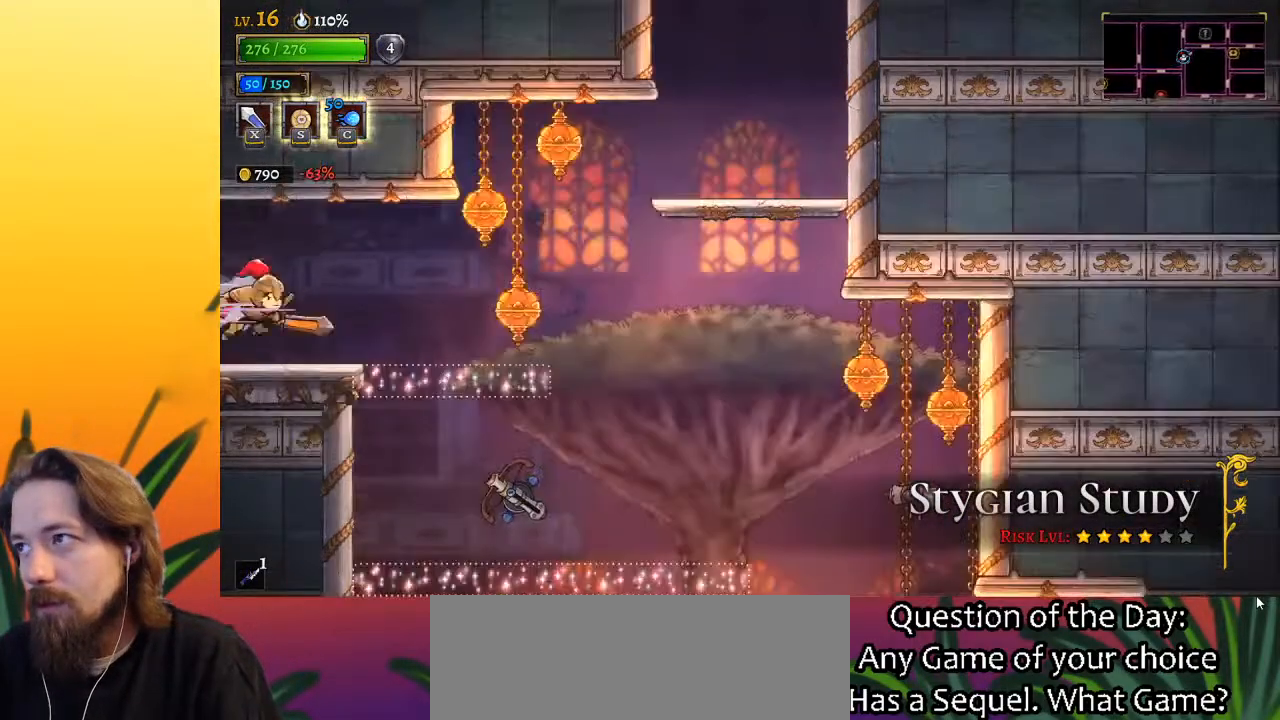
{"keys": ["right"], "events": []}
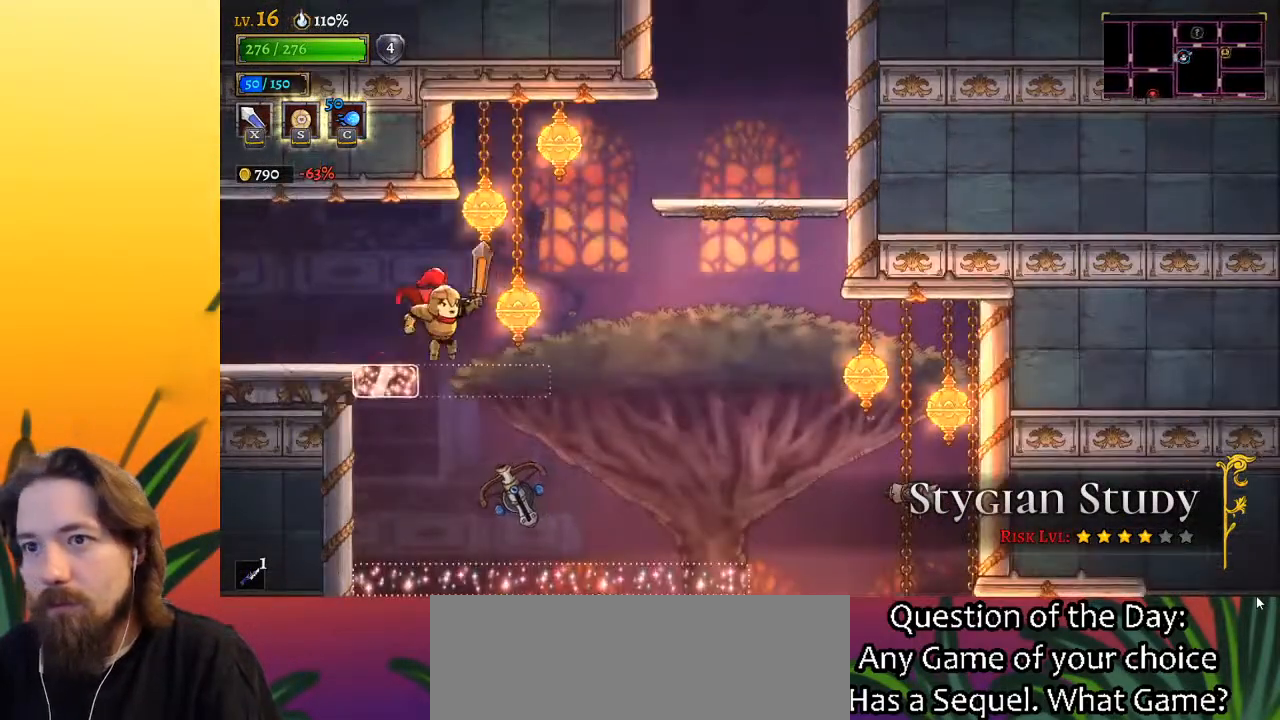
{"keys": ["right", "z"], "events": [[17, "z", "down"], [300, "z", "up"], [500, "z", "down"]]}
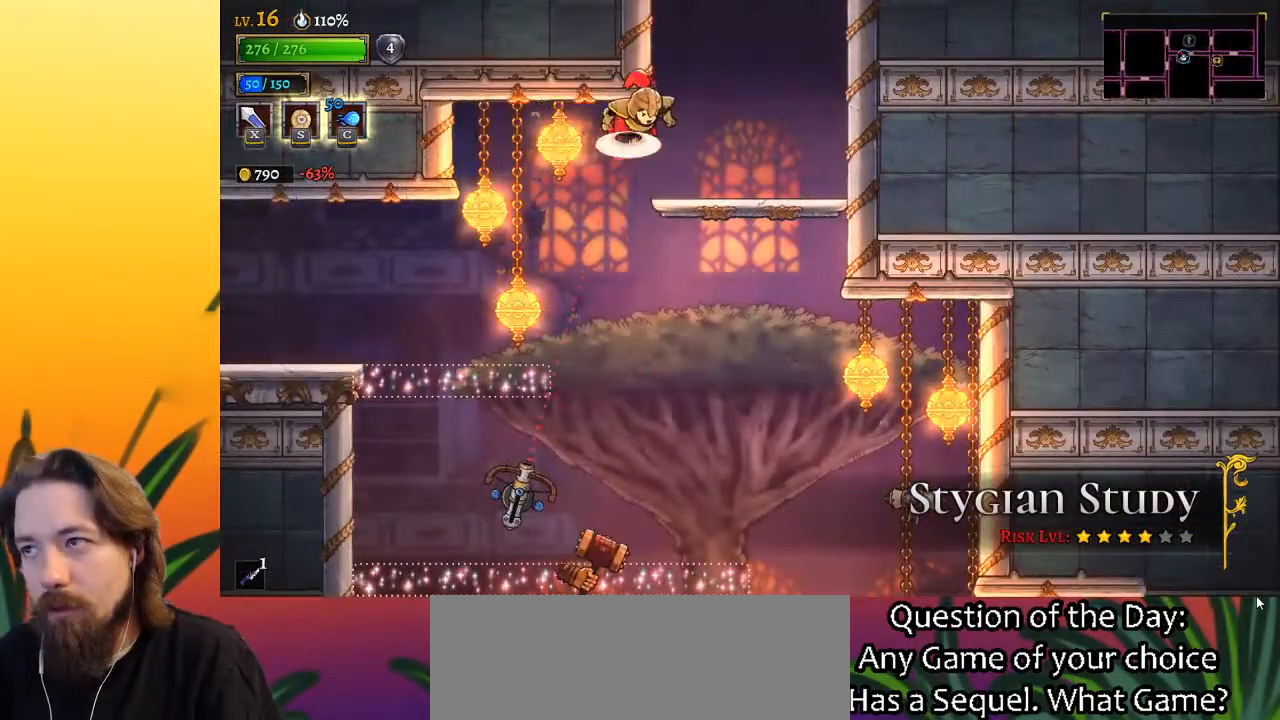
{"keys": [], "events": [[133, "z", "up"], [317, "right", "up"]]}
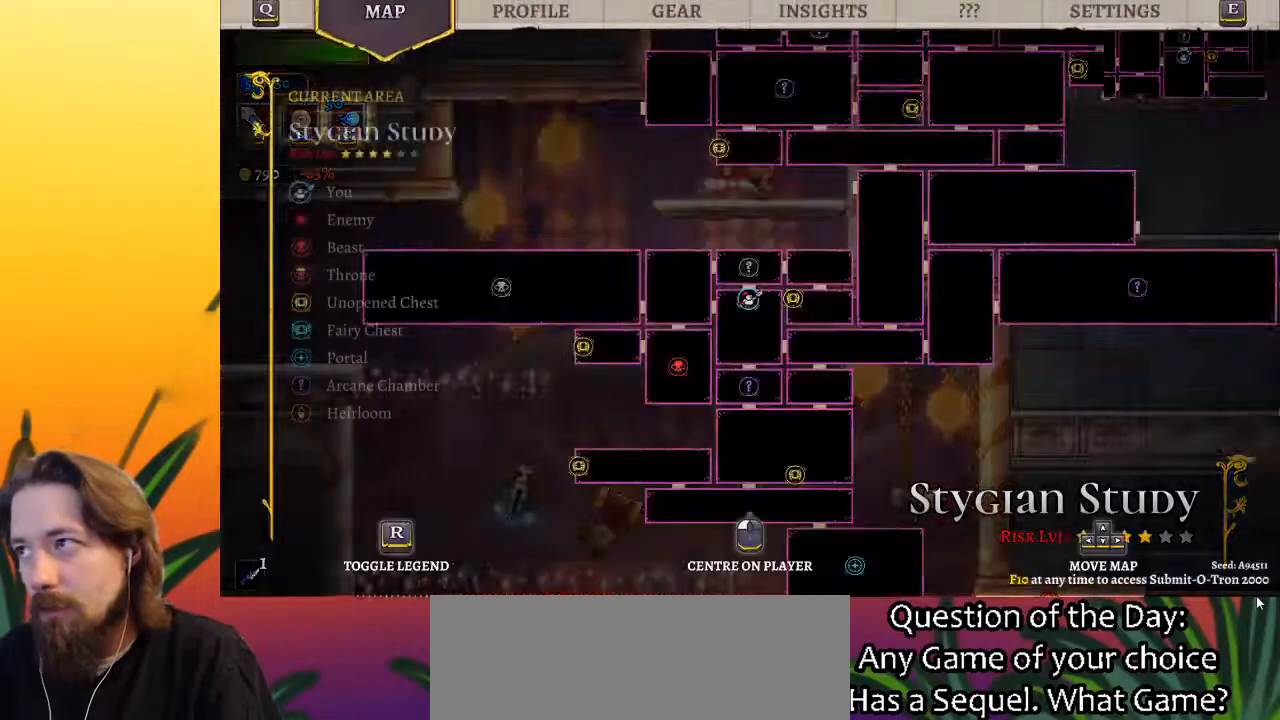
{"keys": [], "events": []}
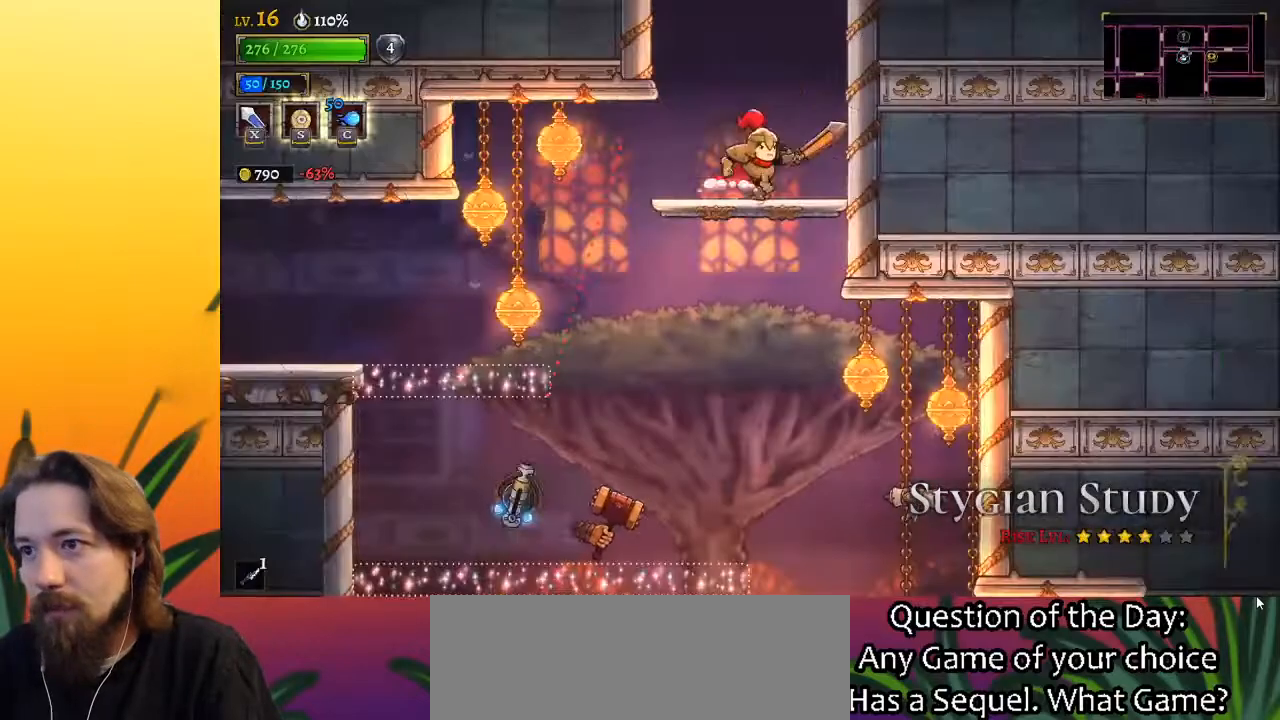
{"keys": ["right"], "events": [[217, "down", "down"], [483, "down", "up"], [483, "right", "down"]]}
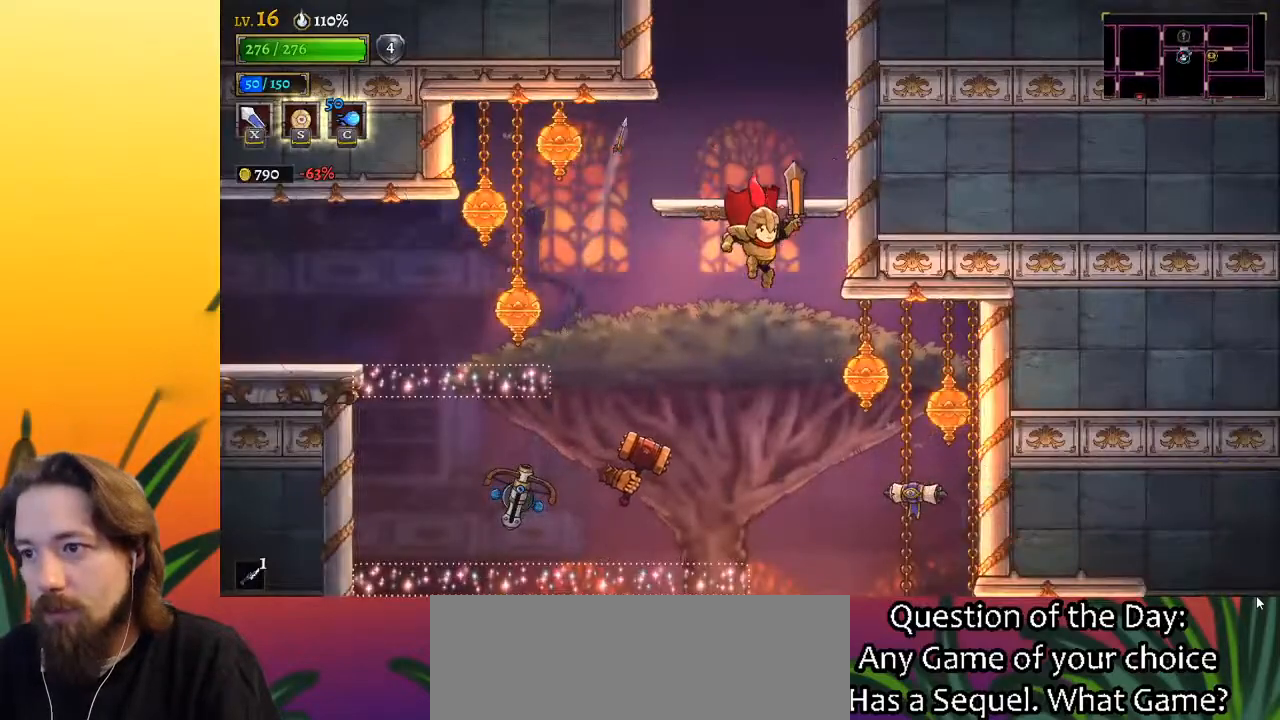
{"keys": ["right"], "events": [[117, "right", "up"], [267, "right", "down"]]}
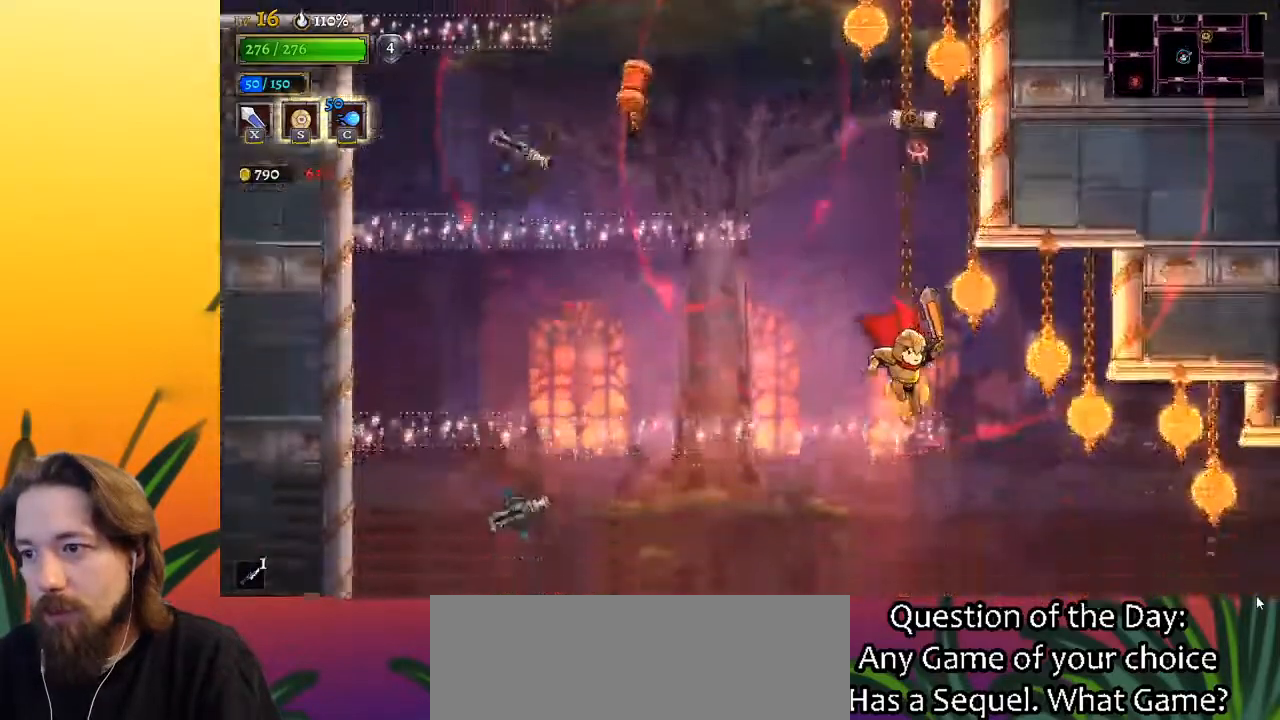
{"keys": ["right"], "events": []}
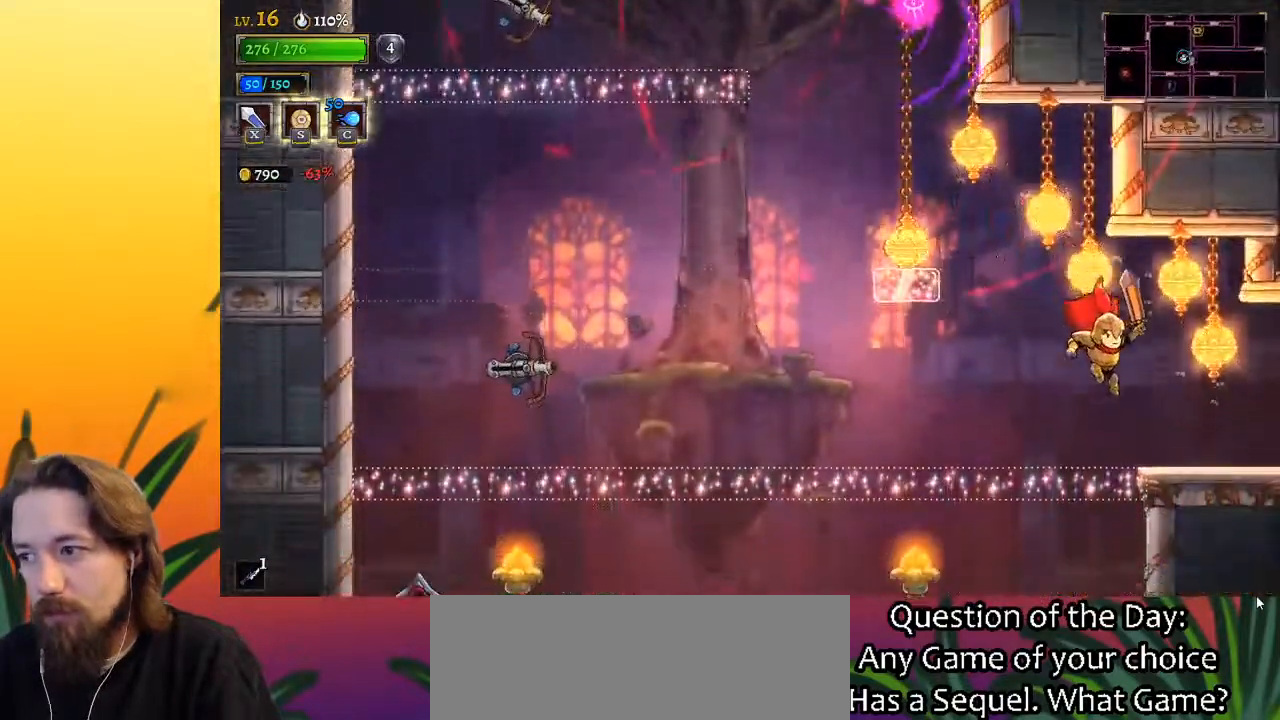
{"keys": [], "events": [[17, "d", "down"], [233, "d", "up"], [450, "right", "up"]]}
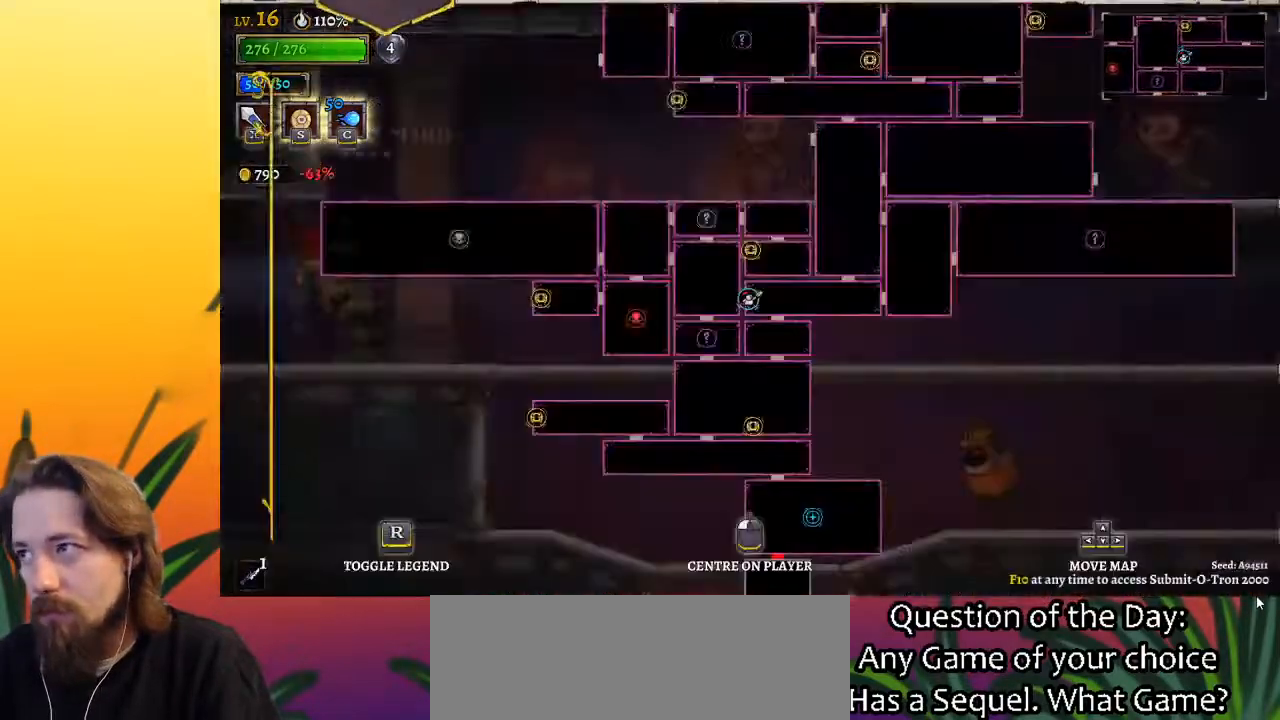
{"keys": ["right"], "events": [[433, "right", "down"]]}
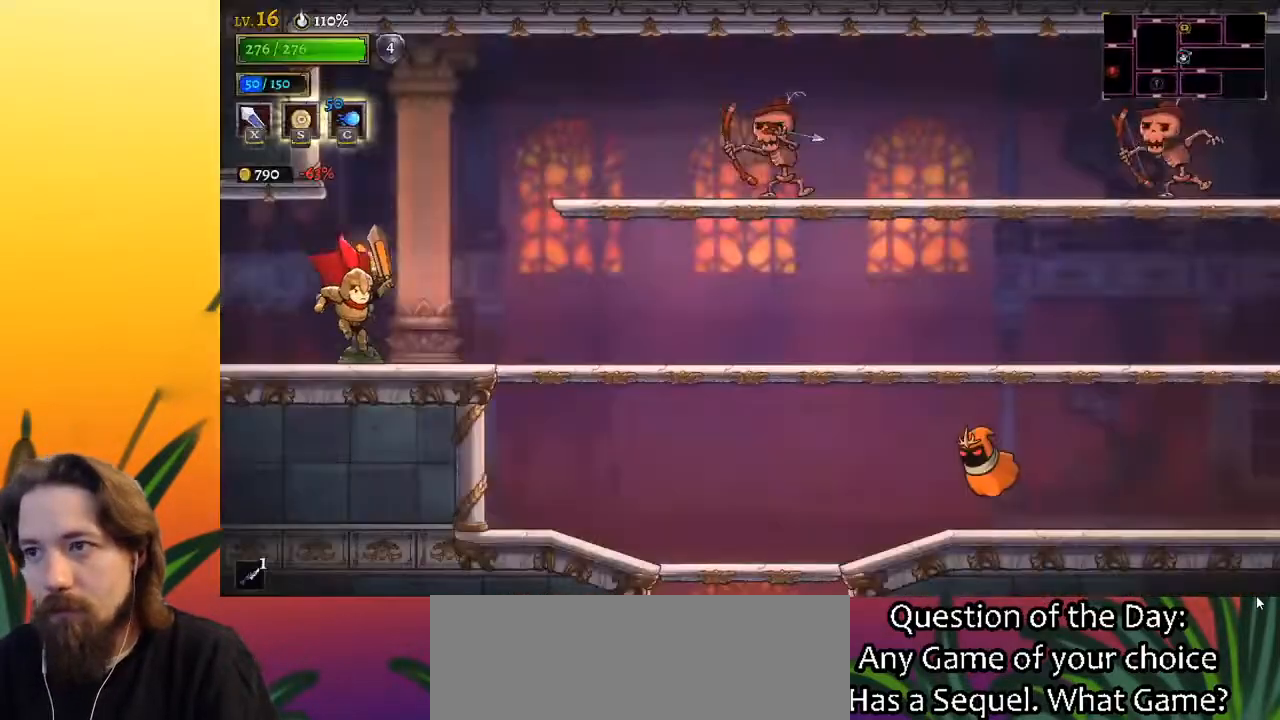
{"keys": ["right"], "events": [[200, "d", "down"], [350, "d", "up"]]}
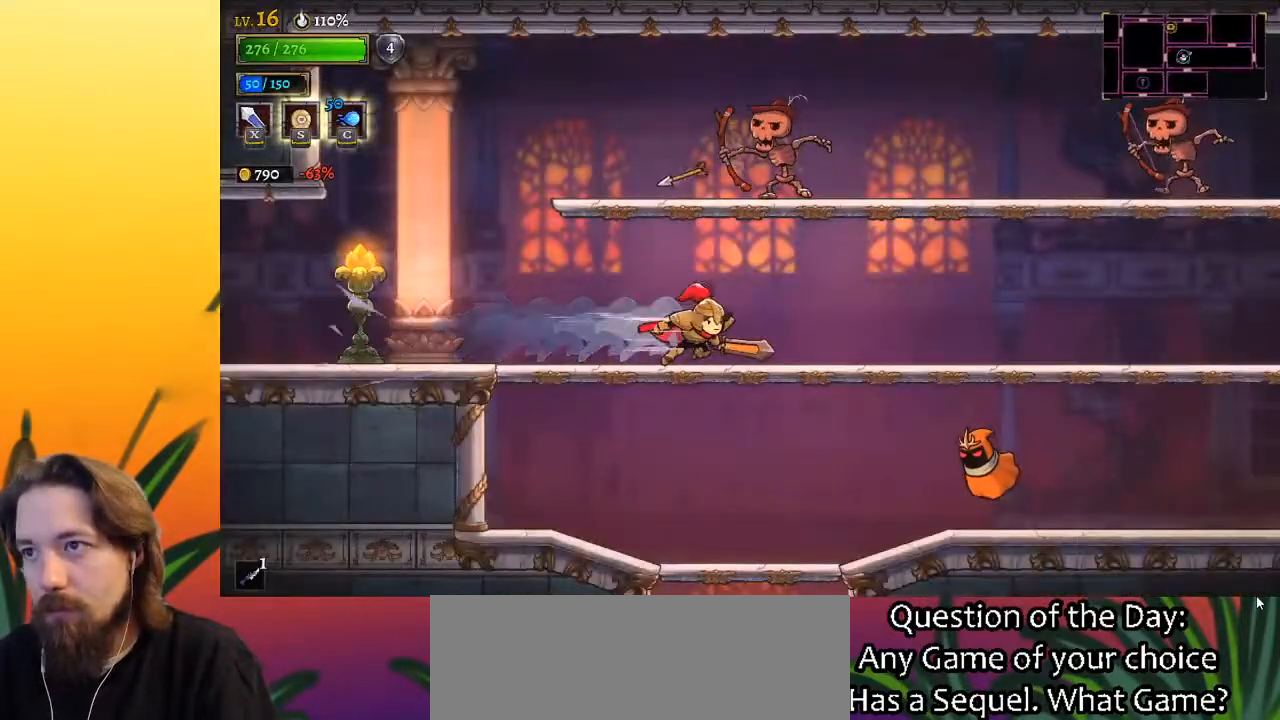
{"keys": ["right"], "events": []}
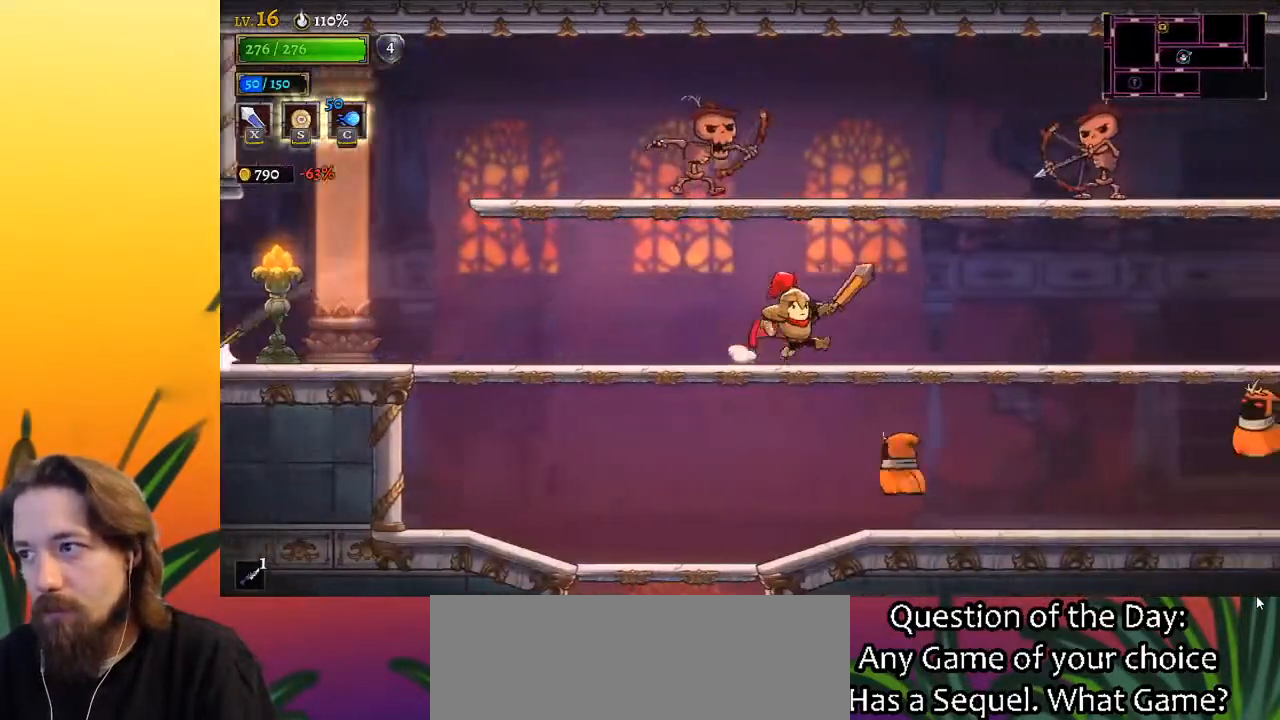
{"keys": [], "events": [[17, "z", "down"], [83, "d", "down"], [83, "z", "up"], [233, "d", "up"], [467, "right", "up"]]}
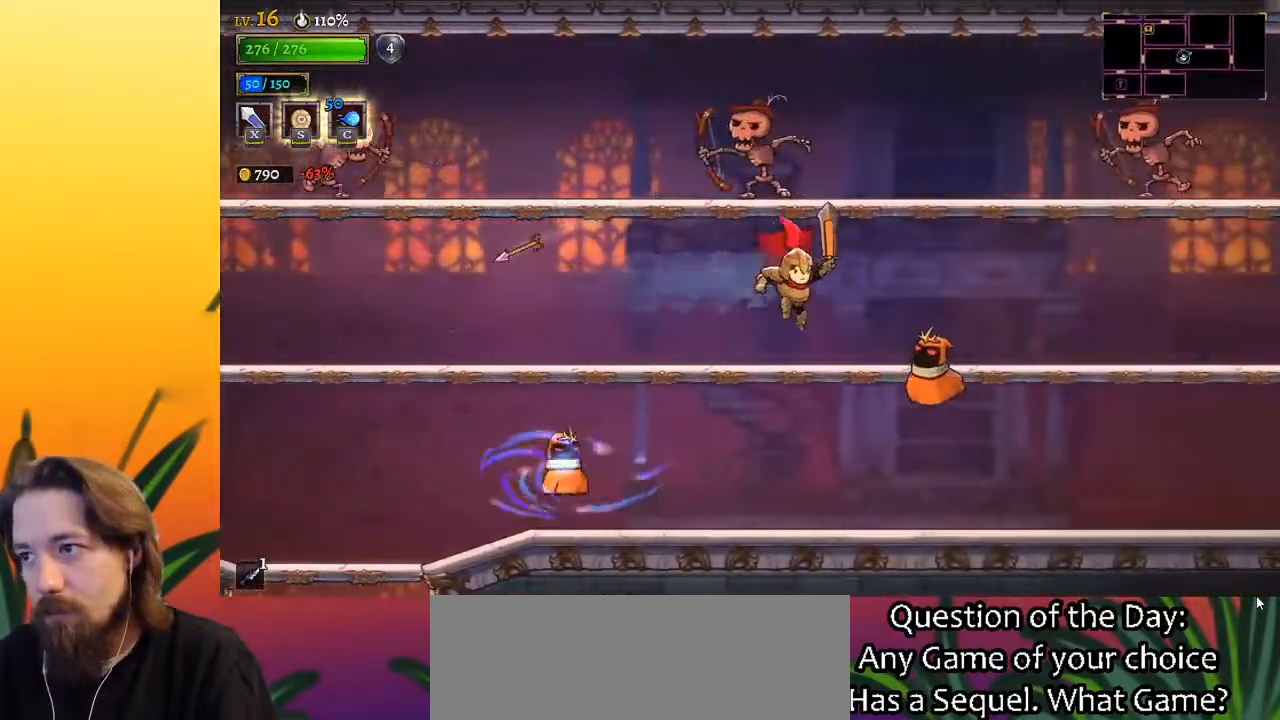
{"keys": ["right"], "events": [[150, "right", "down"], [200, "z", "down"], [350, "z", "up"]]}
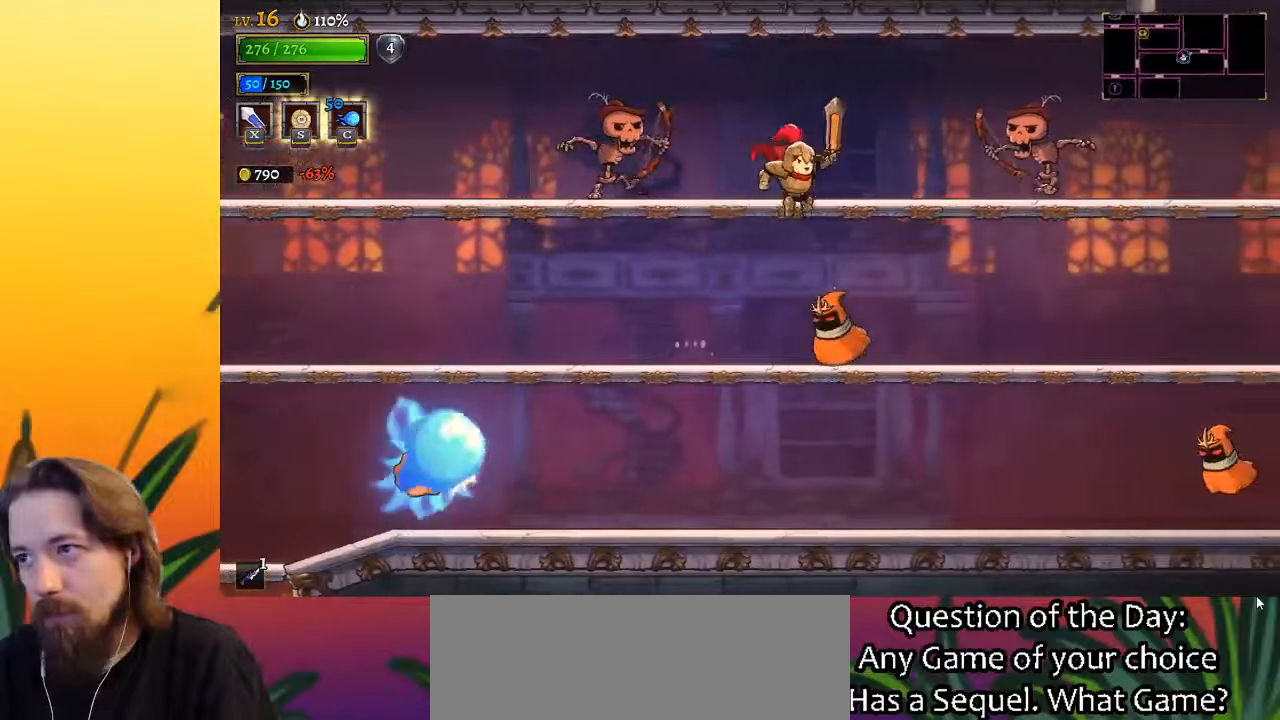
{"keys": ["right"], "events": [[183, "d", "down"], [367, "d", "up"]]}
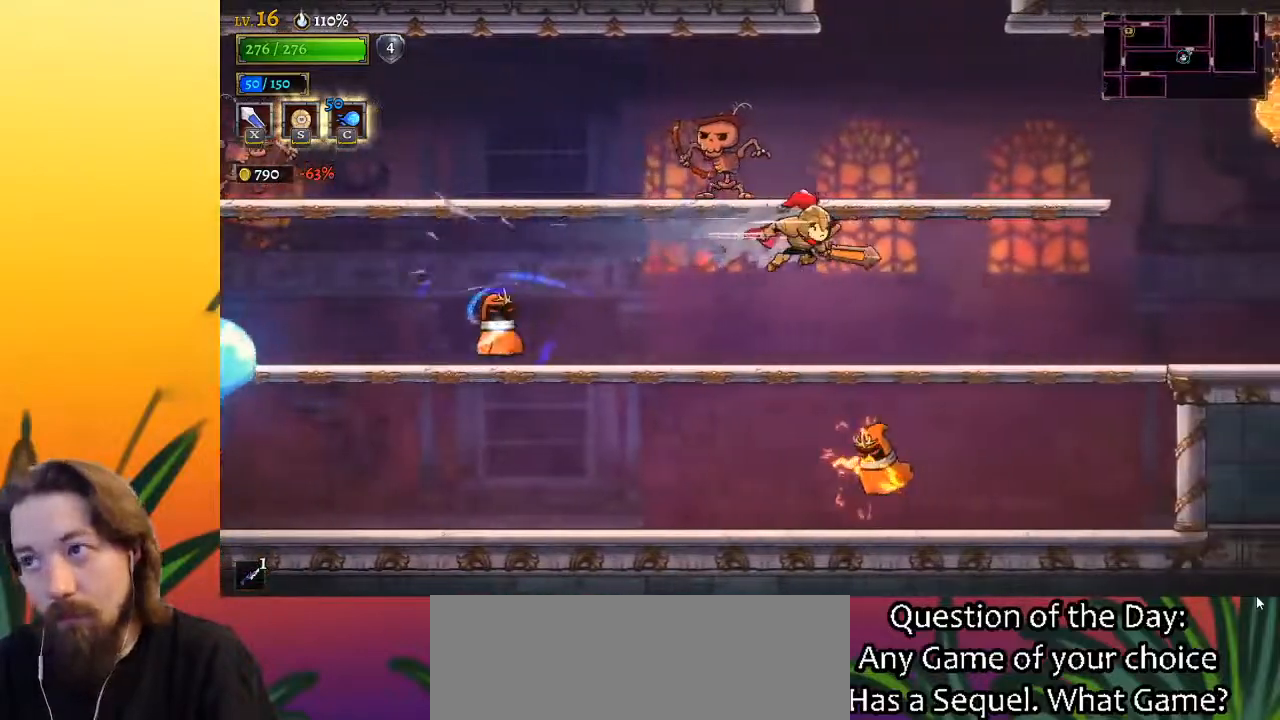
{"keys": ["right", "z"], "events": [[467, "z", "down"]]}
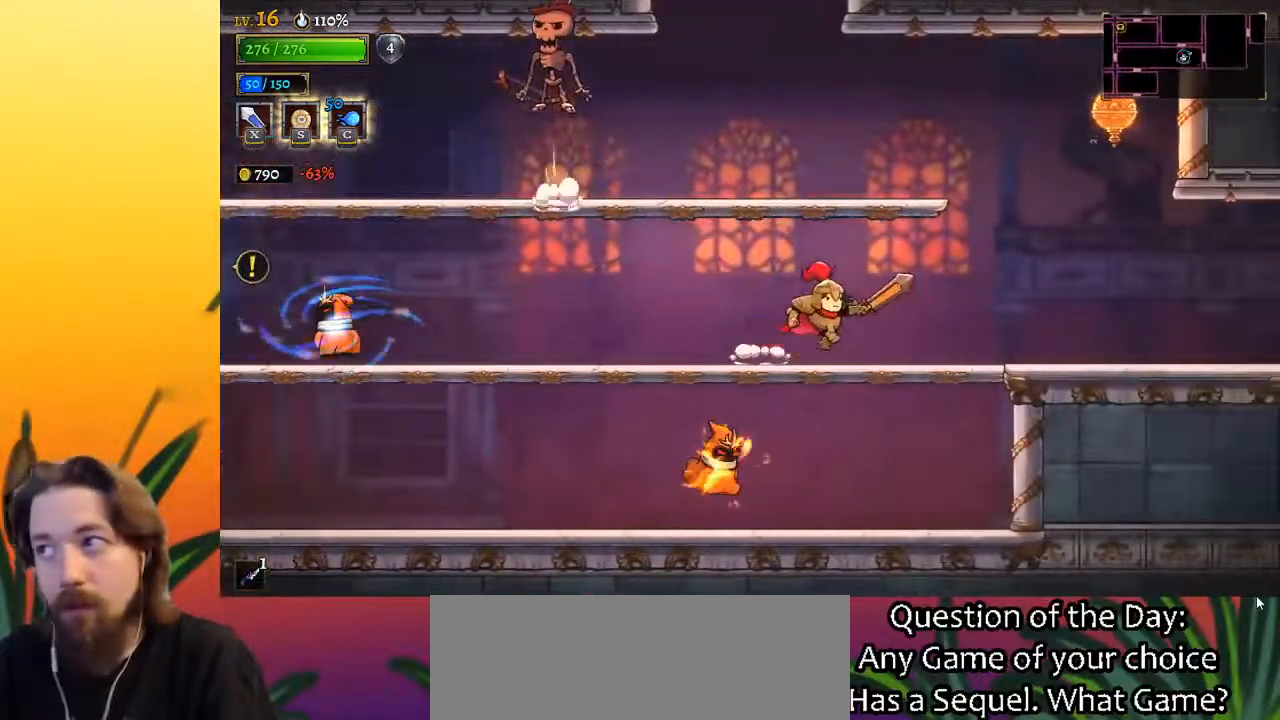
{"keys": ["z"], "events": [[50, "right", "up"], [100, "left", "down"], [383, "left", "up"], [383, "z", "up"], [433, "z", "down"]]}
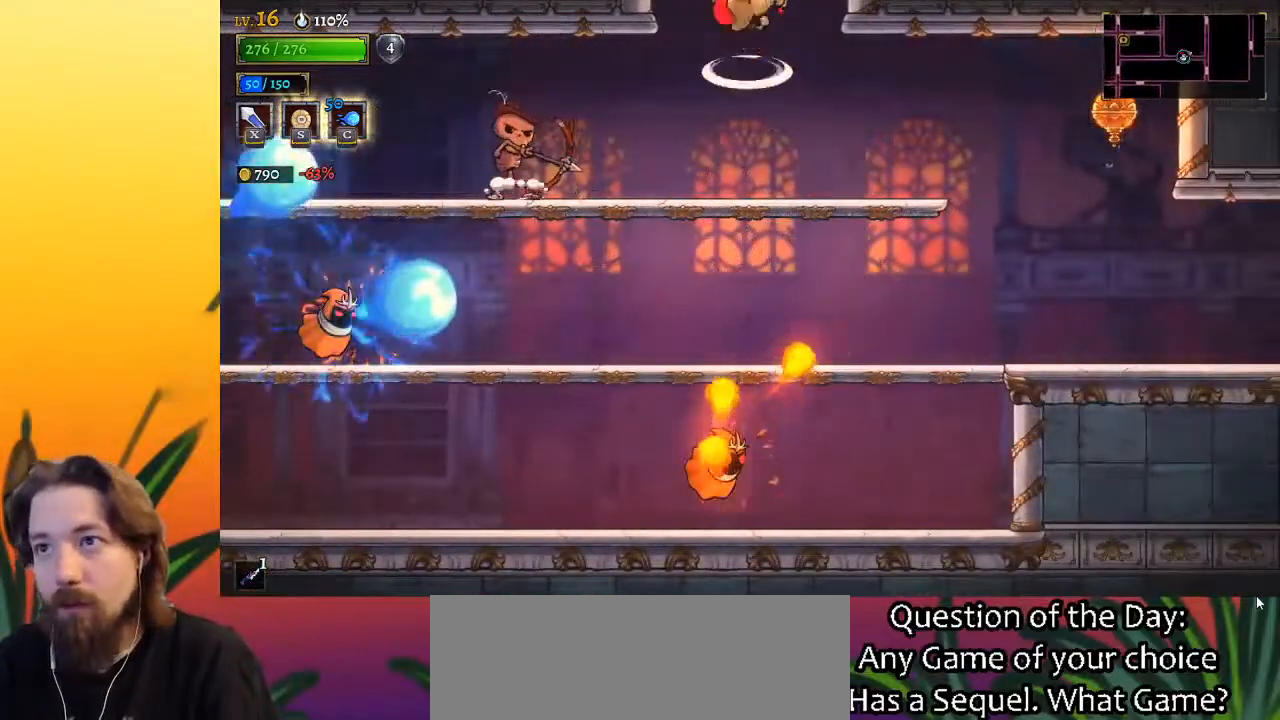
{"keys": [], "events": [[183, "z", "up"]]}
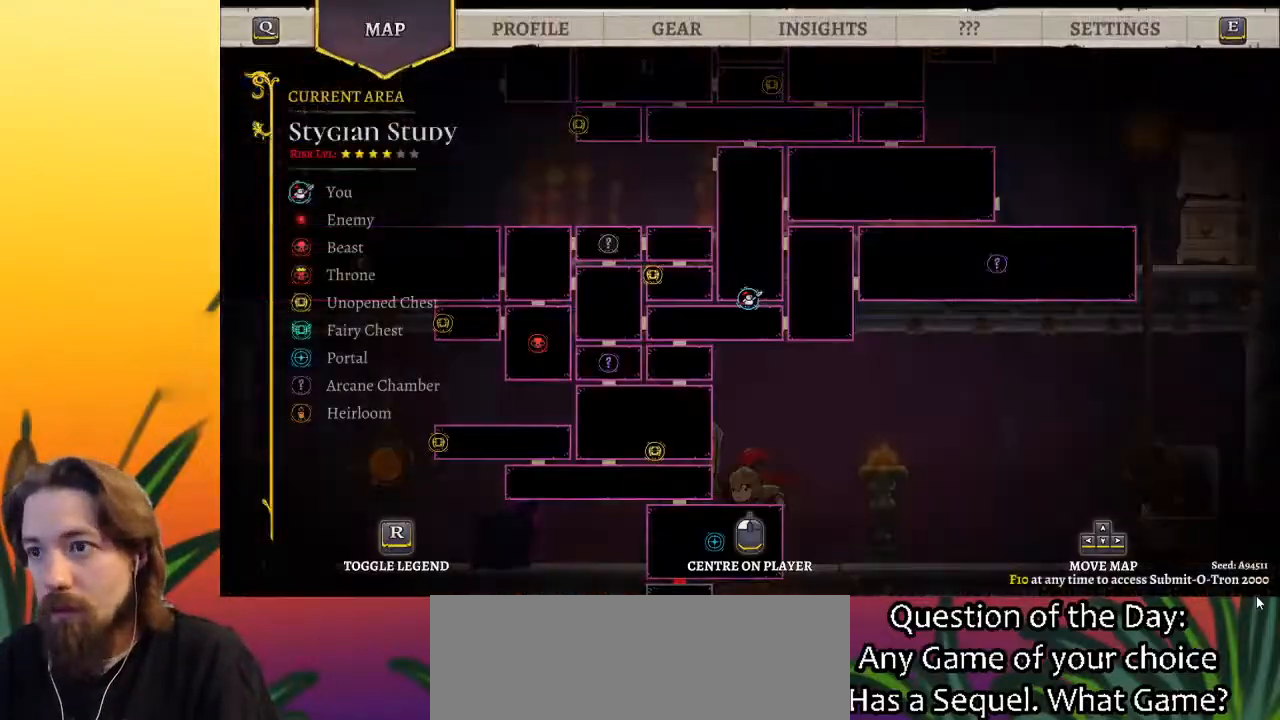
{"keys": [], "events": []}
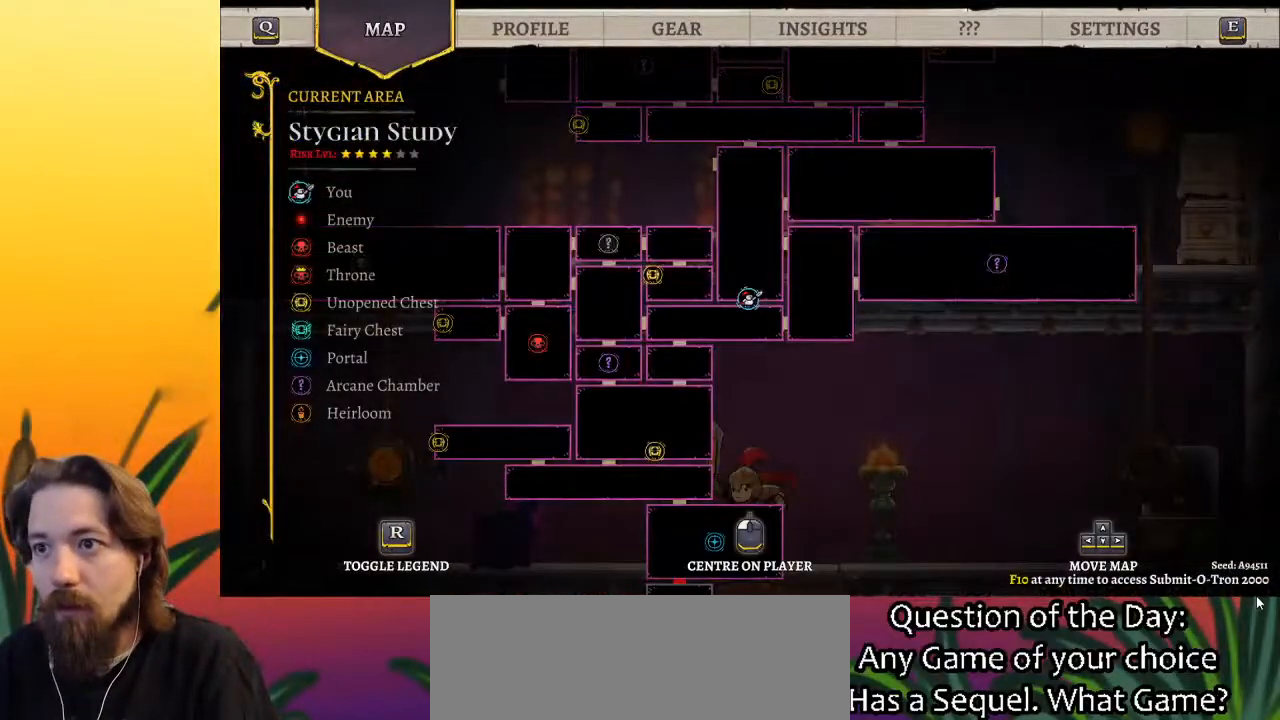
{"keys": [], "events": [[217, "up", "down"], [350, "up", "up"]]}
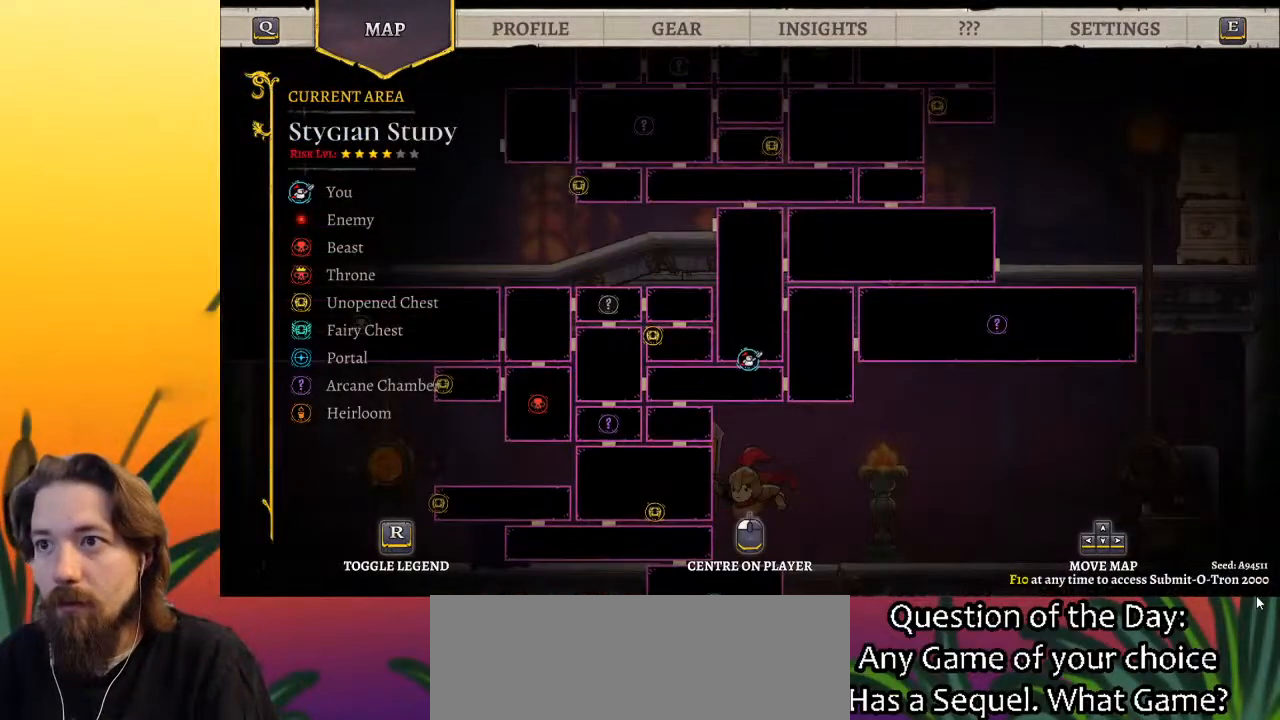
{"keys": [], "events": []}